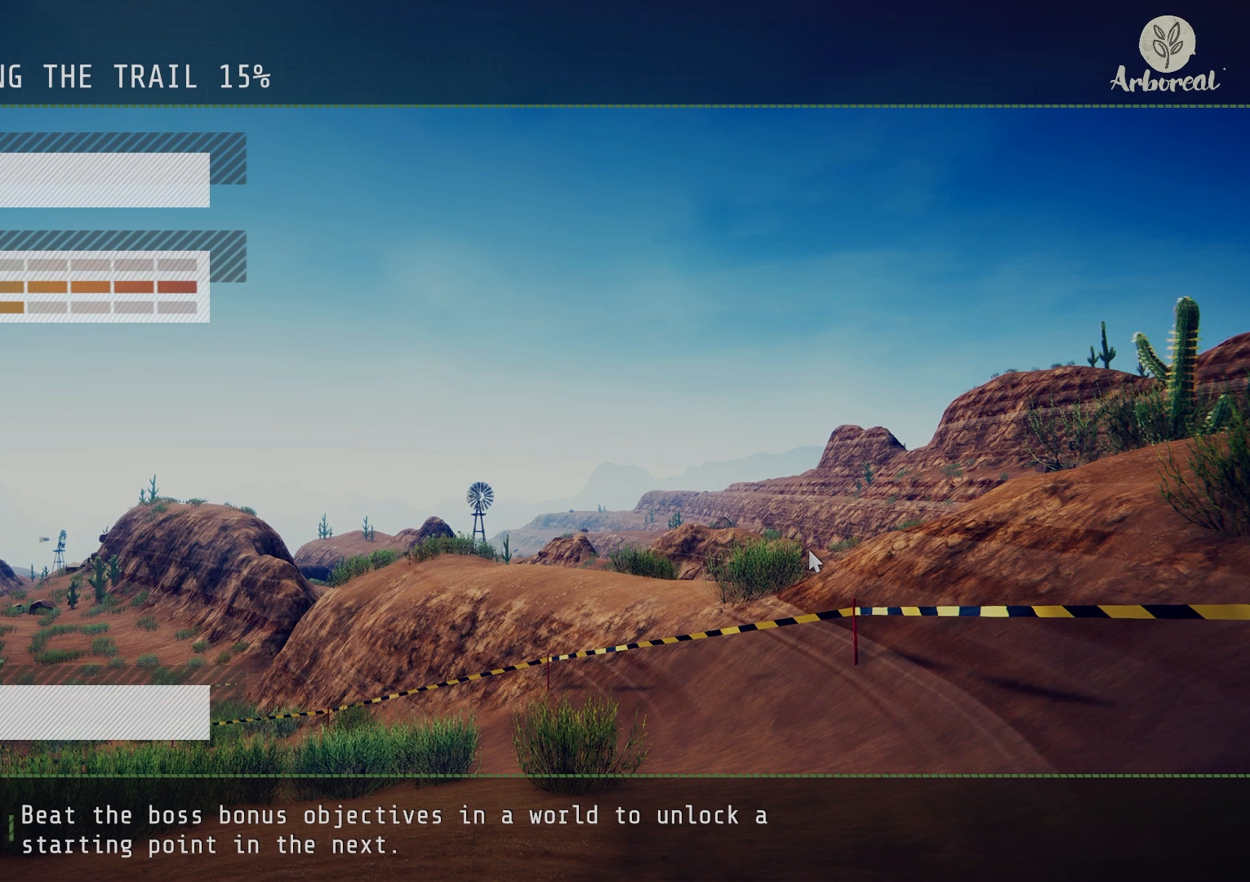
Gameplay with a controller (PlayStation layout); each line is a JSON object with the inputs held at the frame after it. "events" lists button and stick changes between this image and that frame as [ms after this image, input, new state], when the widget could be followed in between.
{"buttons": [], "left_stick": "center", "right_stick": "center", "events": [[200, "left_stick", "left"], [283, "left_stick", "center"]]}
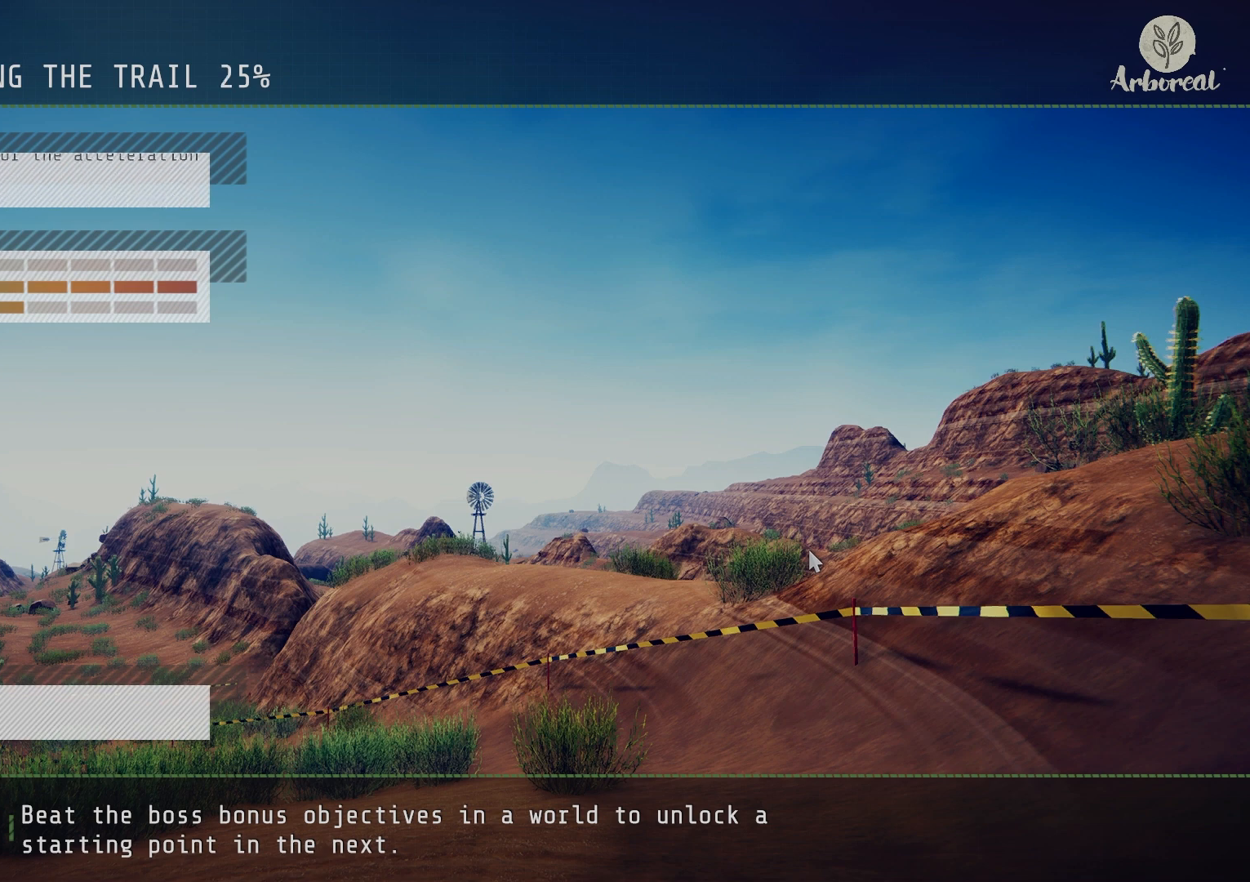
{"buttons": ["R2"], "left_stick": "center", "right_stick": "center", "events": [[33, "R2", "down"], [67, "CROSS", "down"], [200, "CROSS", "up"]]}
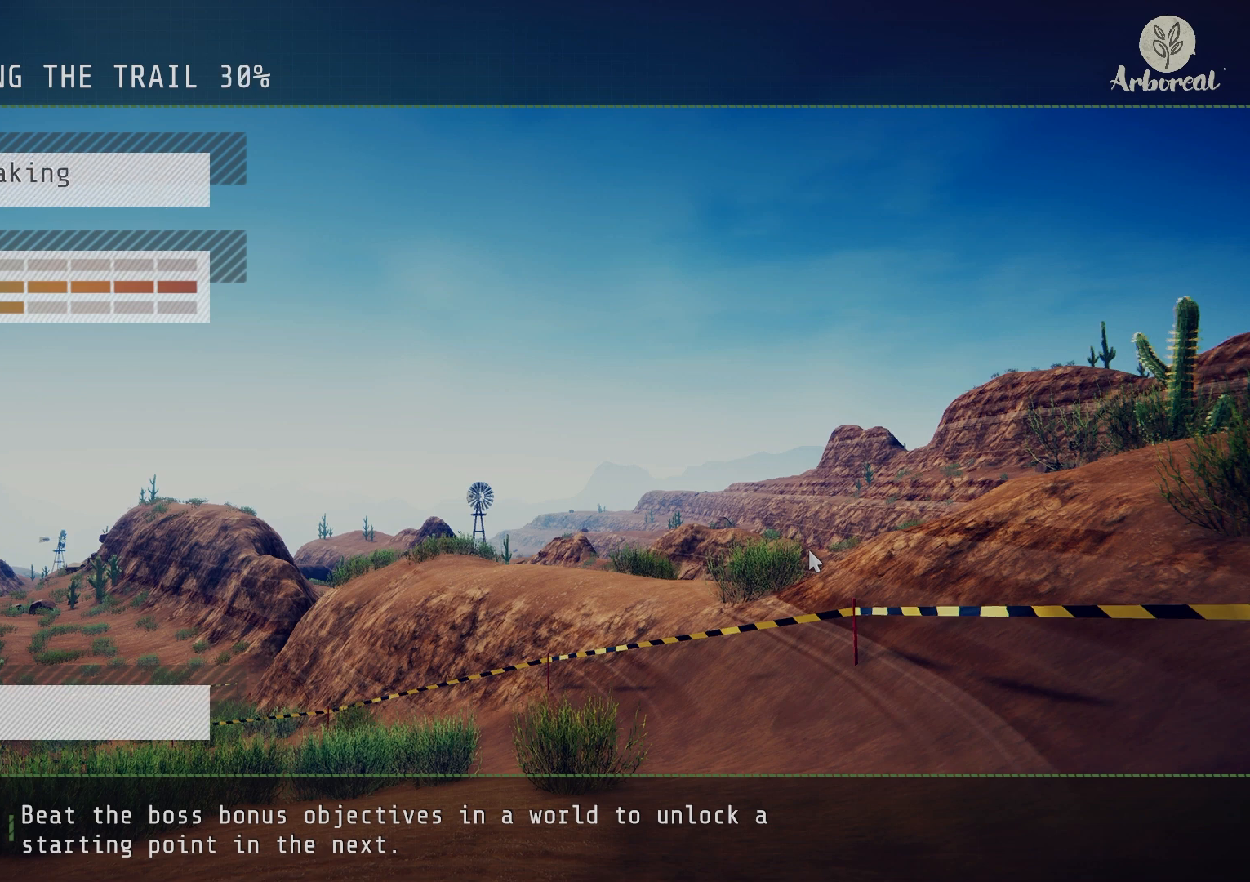
{"buttons": ["R2"], "left_stick": "center", "right_stick": "center", "events": []}
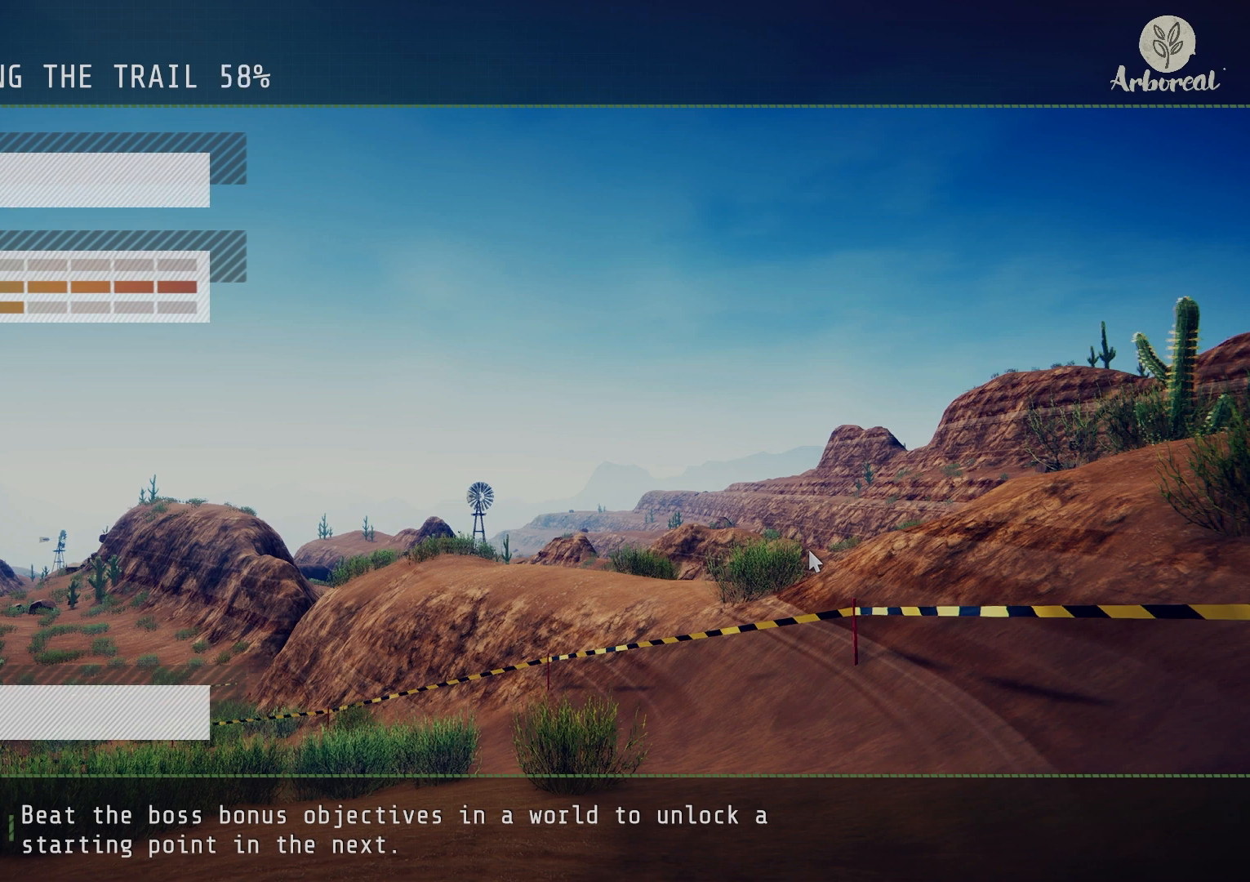
{"buttons": ["R2"], "left_stick": "center", "right_stick": "center", "events": []}
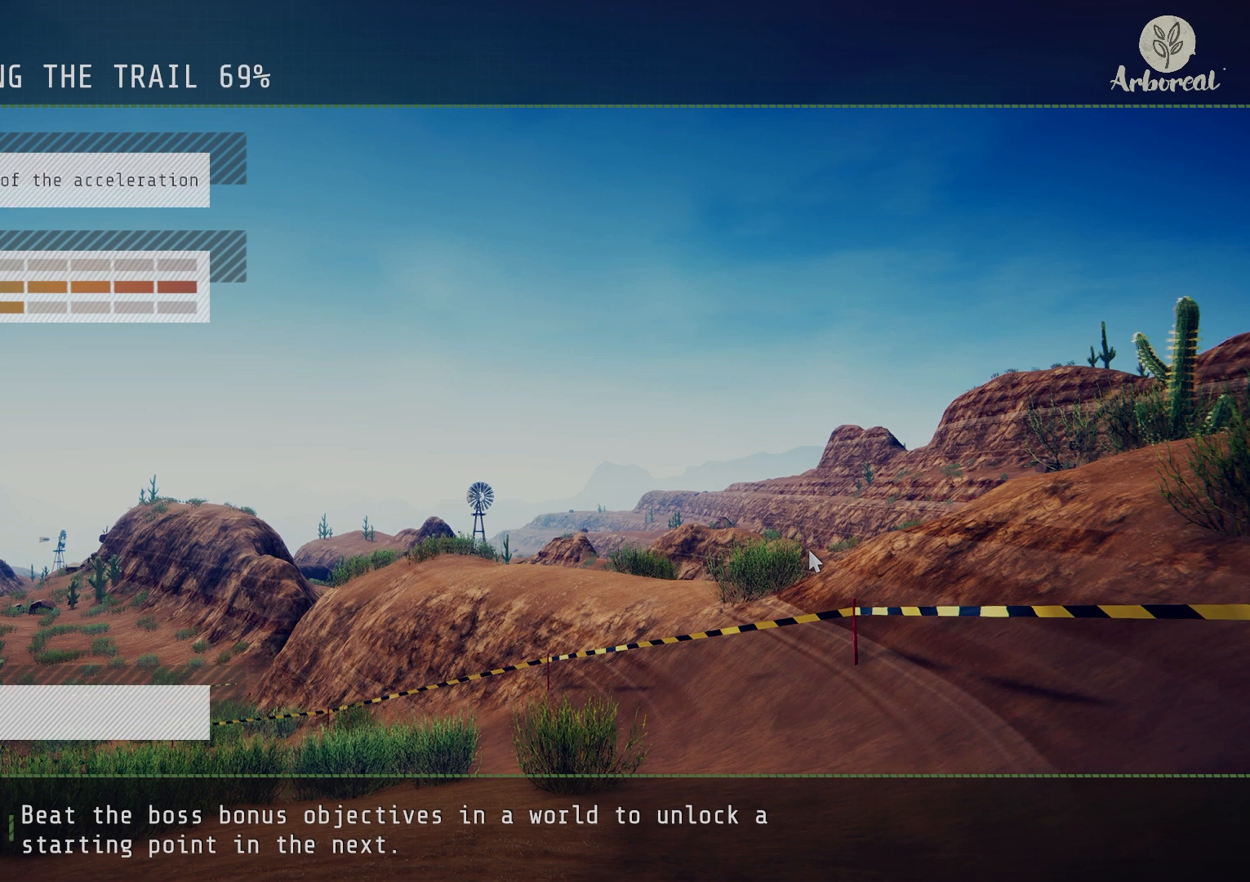
{"buttons": ["R2"], "left_stick": "down-right", "right_stick": "center", "events": [[133, "left_stick", "up-right"], [233, "CROSS", "down"], [317, "left_stick", "down-left"], [350, "CROSS", "up"], [400, "left_stick", "down-right"]]}
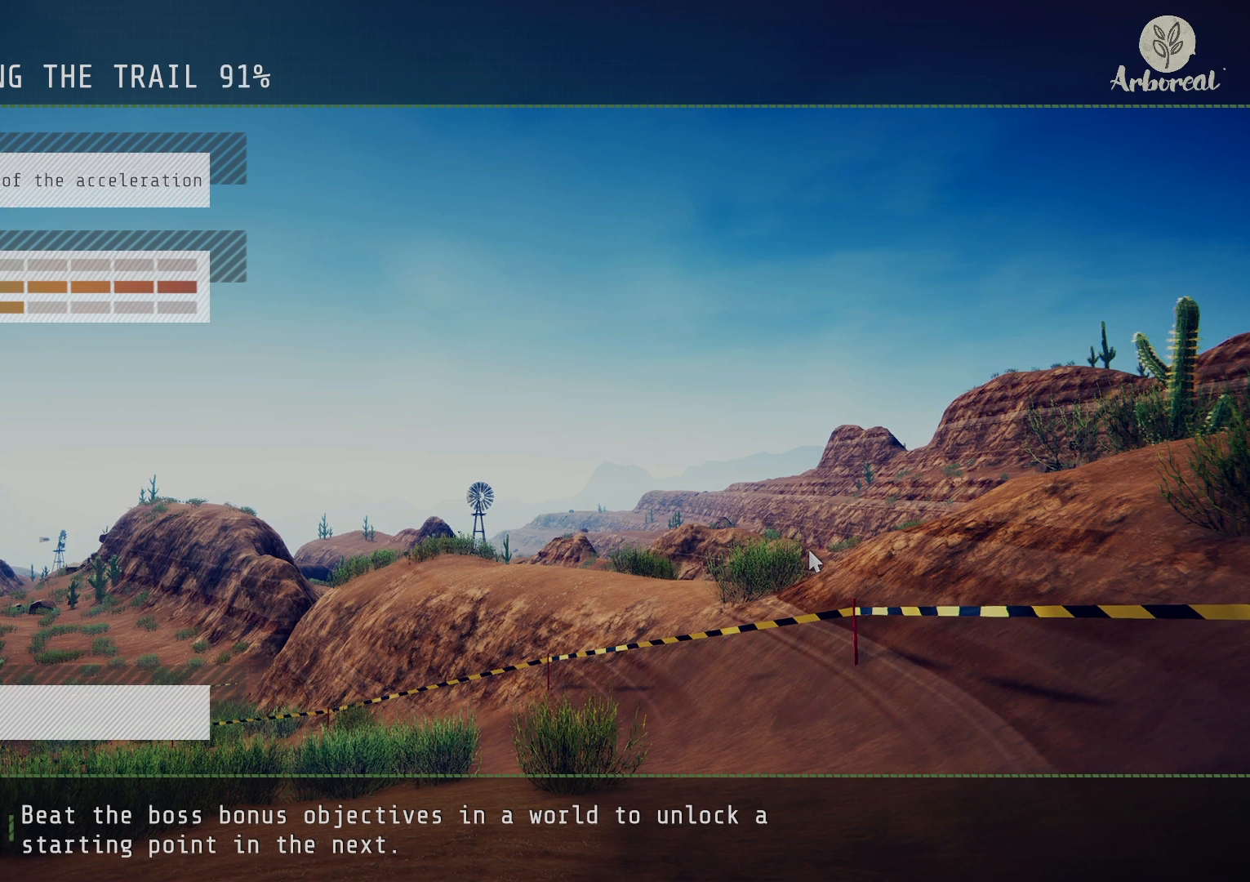
{"buttons": ["R2"], "left_stick": "down", "right_stick": "center", "events": [[33, "left_stick", "up-right"], [100, "left_stick", "up-left"], [183, "left_stick", "down-left"], [267, "left_stick", "down-right"], [383, "left_stick", "left"], [483, "left_stick", "down"]]}
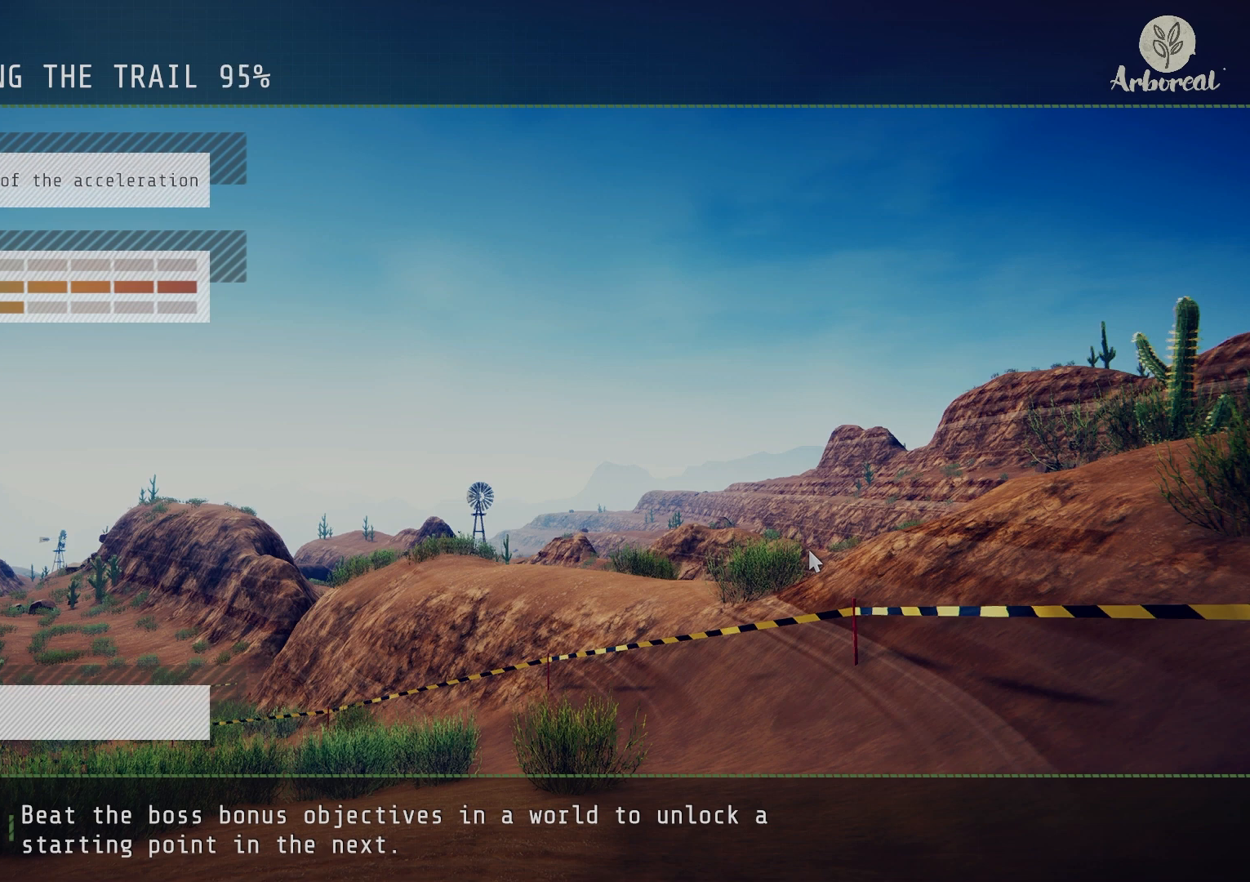
{"buttons": ["R2"], "left_stick": "down", "right_stick": "center", "events": [[33, "left_stick", "right"], [150, "left_stick", "left"], [233, "left_stick", "down"], [283, "left_stick", "right"], [333, "left_stick", "up"], [383, "left_stick", "left"], [467, "left_stick", "down"]]}
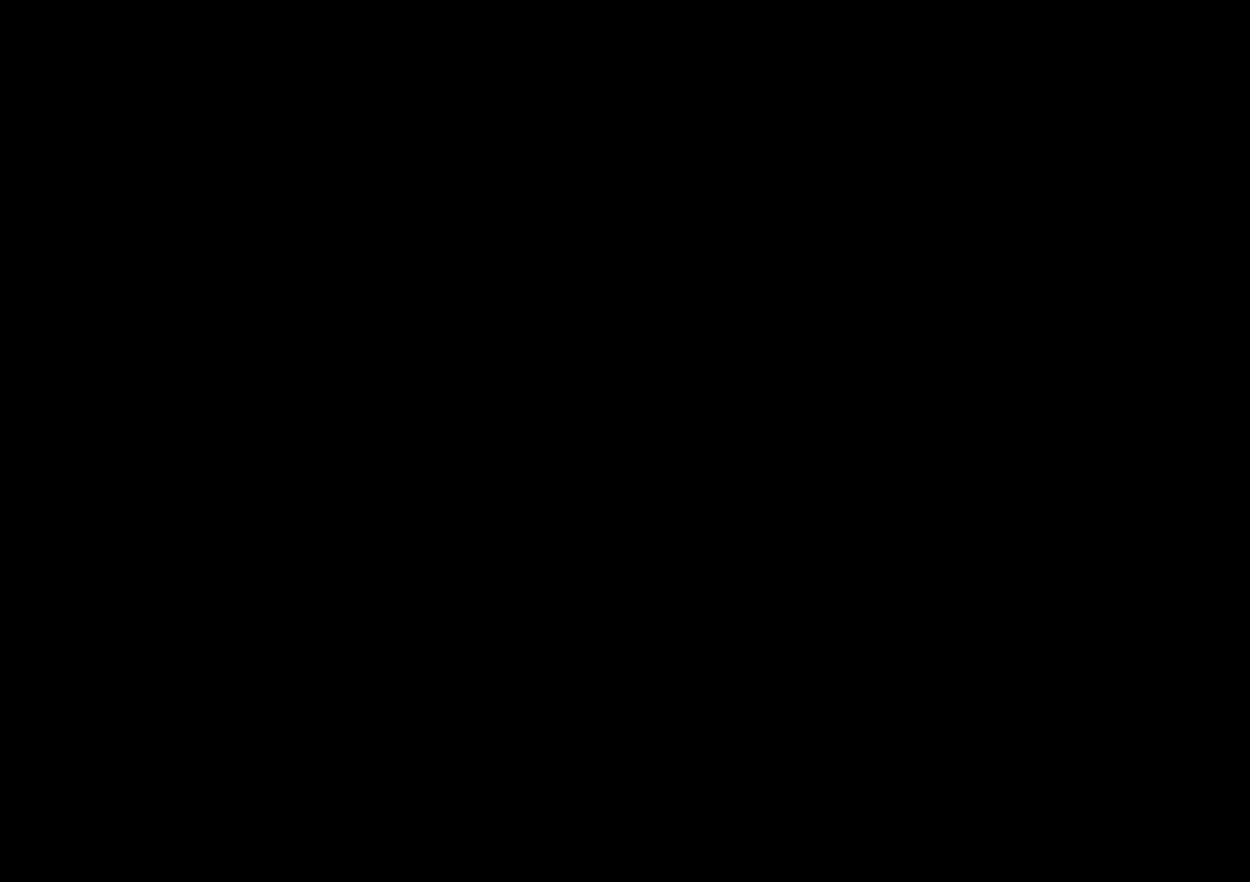
{"buttons": ["R2"], "left_stick": "center", "right_stick": "center", "events": [[33, "left_stick", "right"], [83, "left_stick", "up"], [150, "left_stick", "center"], [333, "CROSS", "down"], [450, "CROSS", "up"]]}
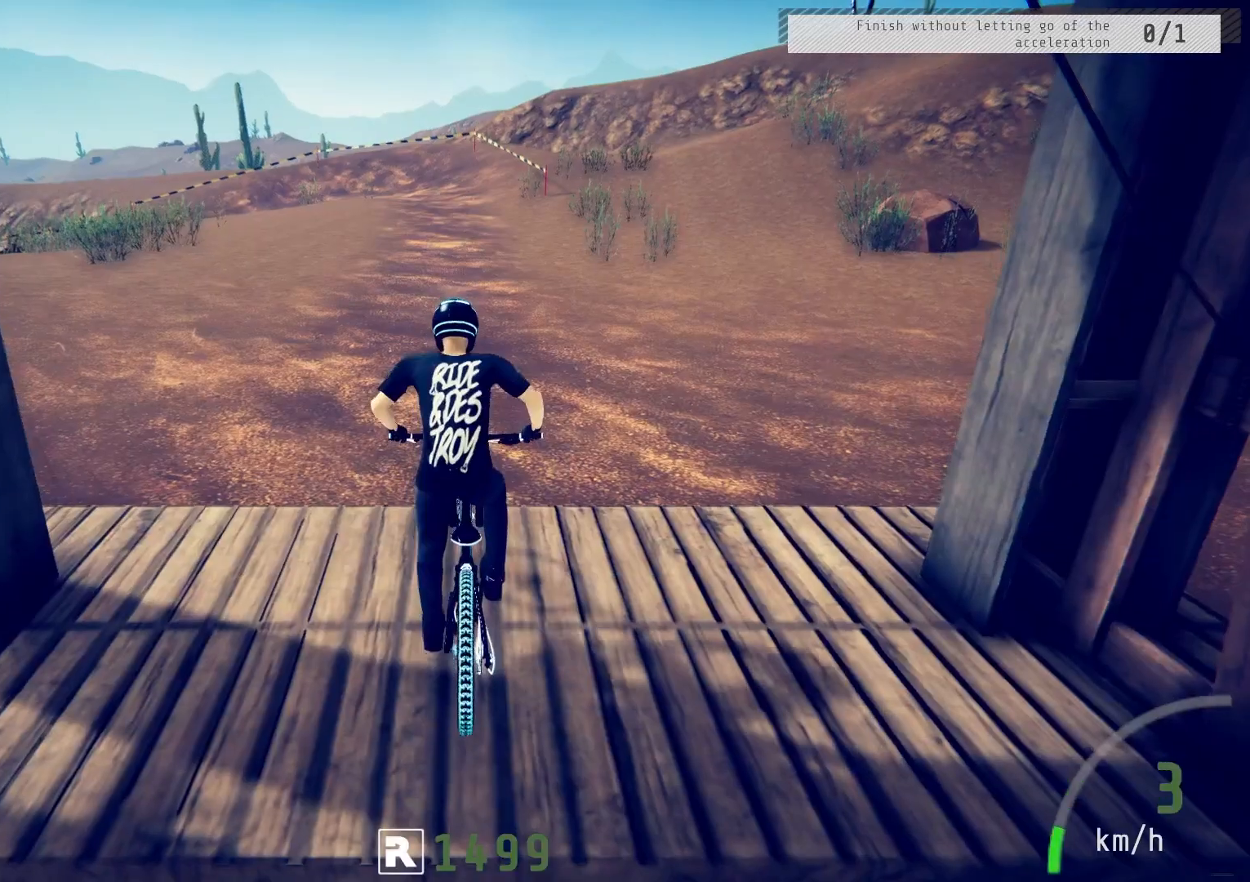
{"buttons": ["R2"], "left_stick": "down", "right_stick": "up", "events": [[217, "left_stick", "down-left"], [433, "left_stick", "down"], [467, "right_stick", "up"]]}
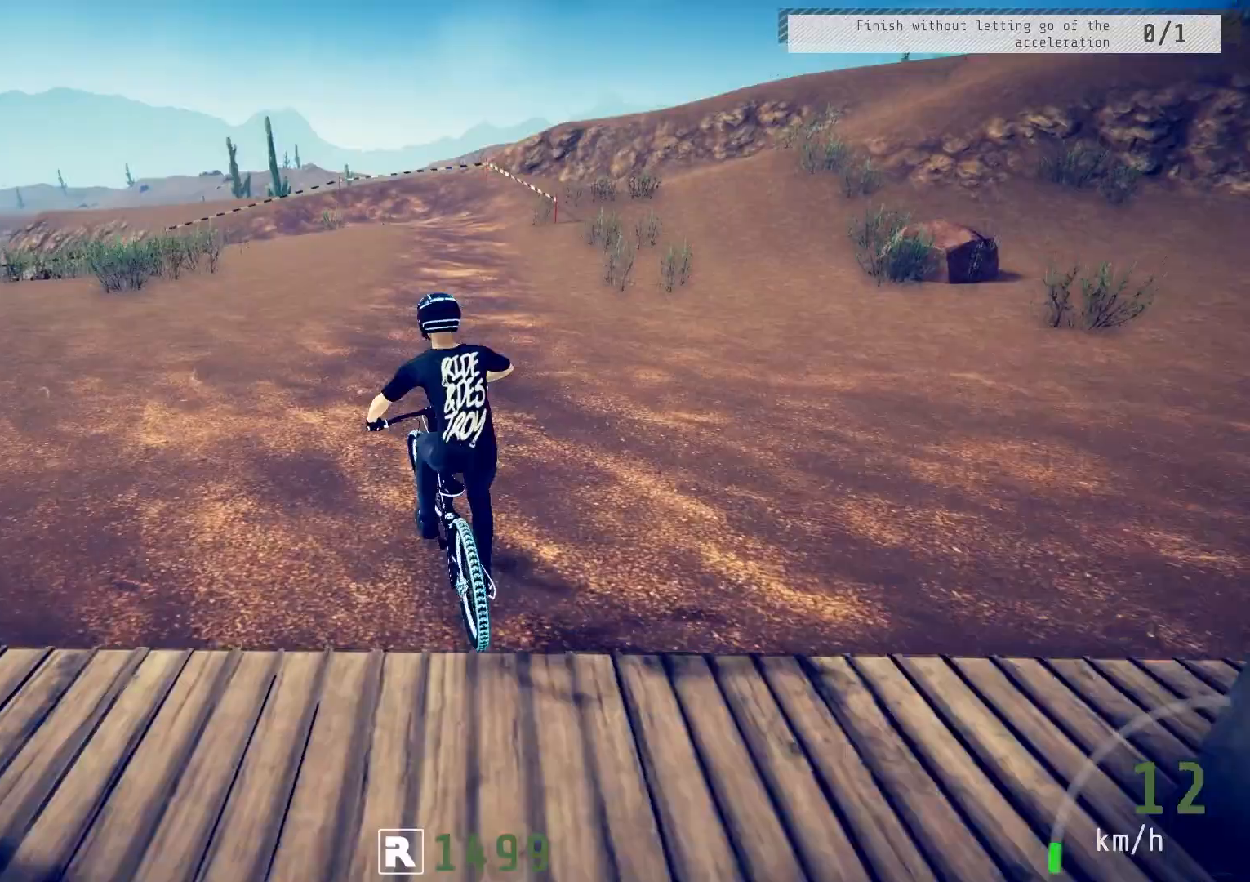
{"buttons": ["R2"], "left_stick": "up-right", "right_stick": "center", "events": [[400, "right_stick", "center"], [417, "left_stick", "center"], [483, "left_stick", "up-right"]]}
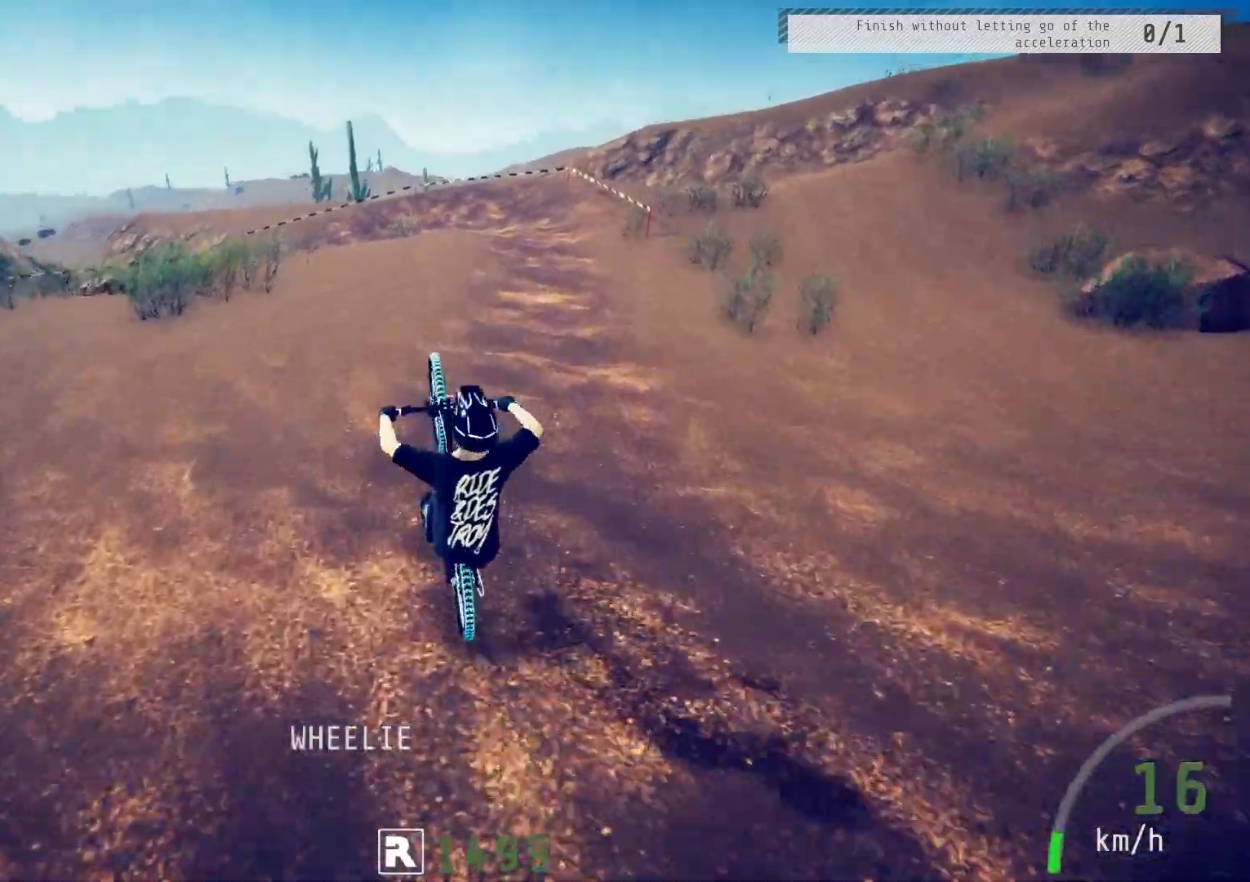
{"buttons": ["R2"], "left_stick": "down", "right_stick": "center", "events": [[117, "left_stick", "center"], [317, "left_stick", "down"]]}
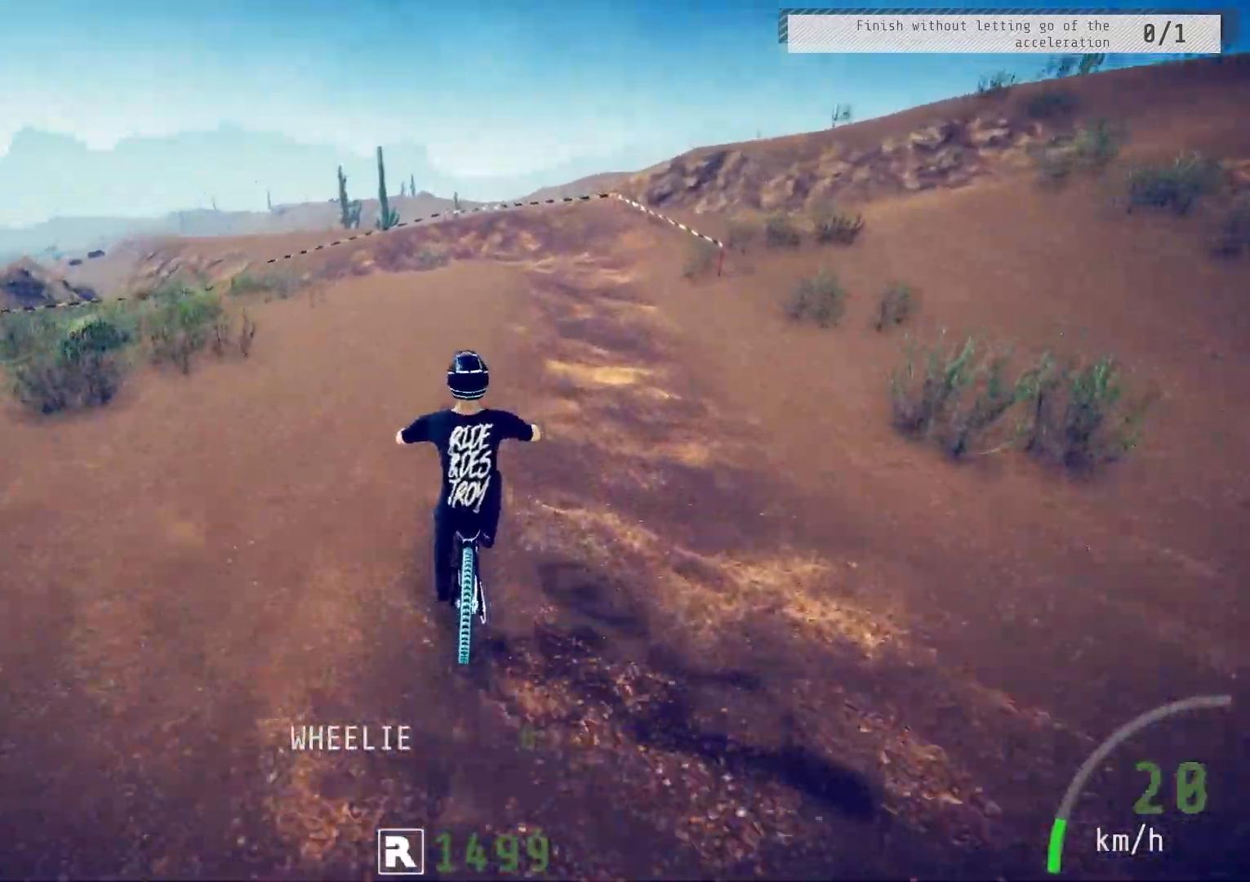
{"buttons": ["R2"], "left_stick": "left", "right_stick": "center", "events": [[33, "left_stick", "center"], [367, "left_stick", "left"]]}
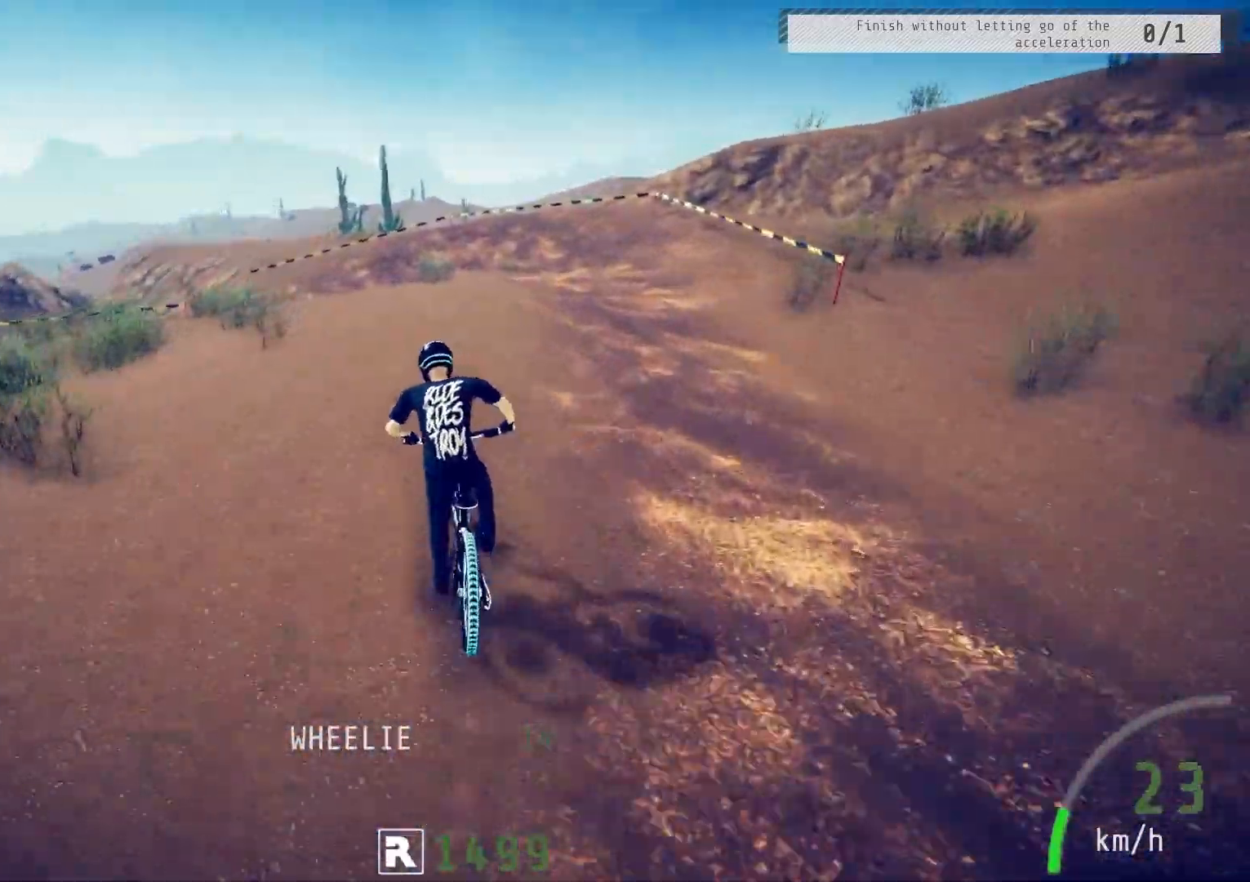
{"buttons": ["R2"], "left_stick": "left", "right_stick": "center", "events": [[67, "left_stick", "center"], [183, "left_stick", "left"], [333, "left_stick", "center"], [433, "left_stick", "left"]]}
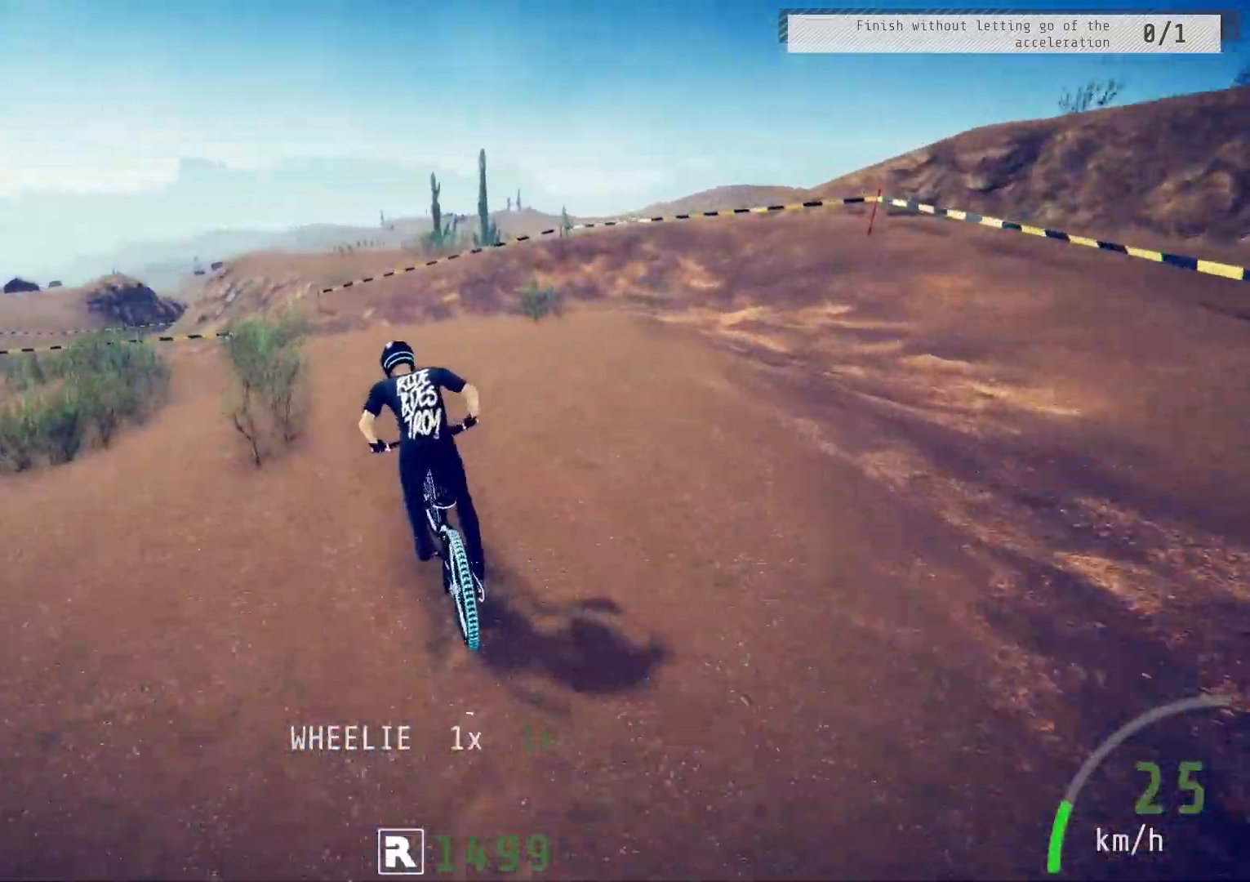
{"buttons": ["R2"], "left_stick": "left", "right_stick": "center", "events": [[50, "left_stick", "center"], [483, "left_stick", "left"]]}
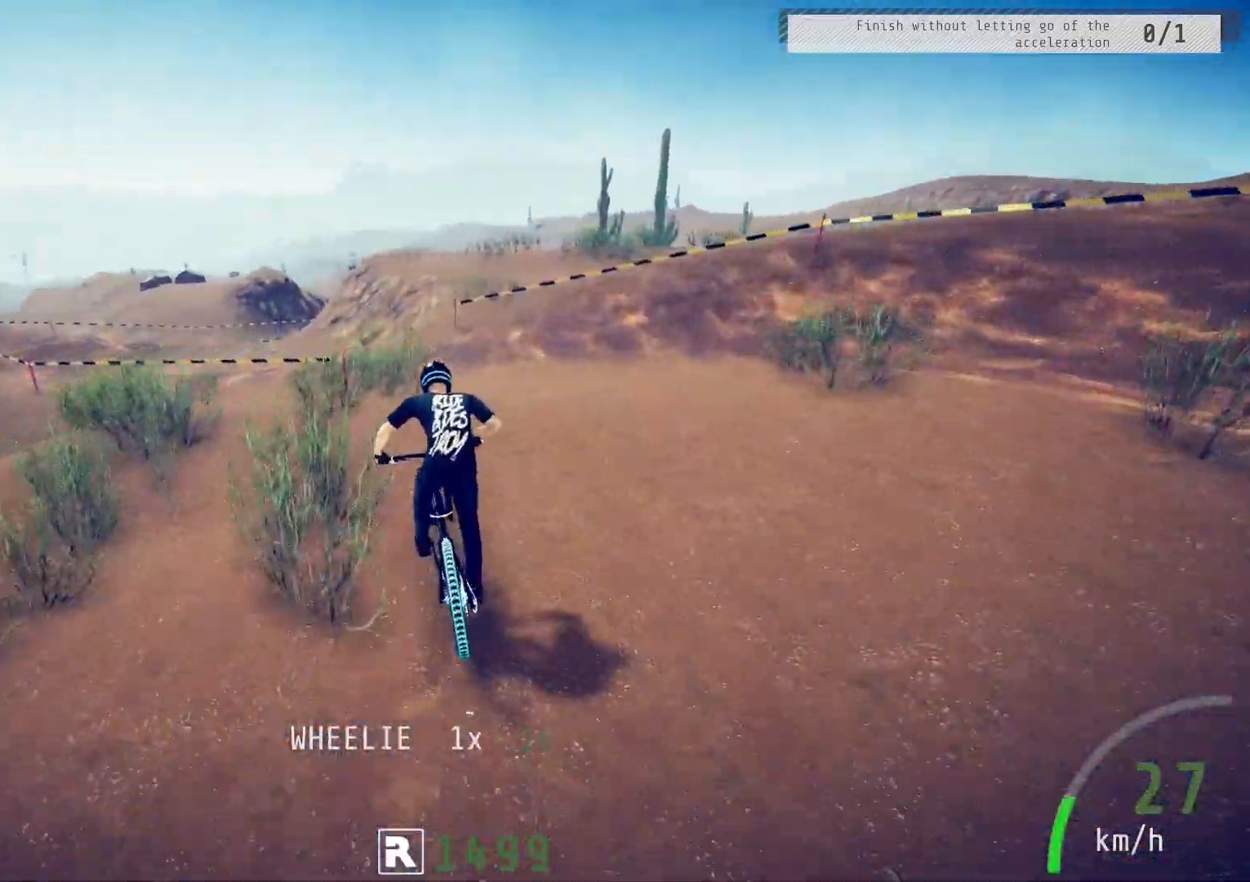
{"buttons": ["R2"], "left_stick": "center", "right_stick": "center", "events": [[383, "left_stick", "center"]]}
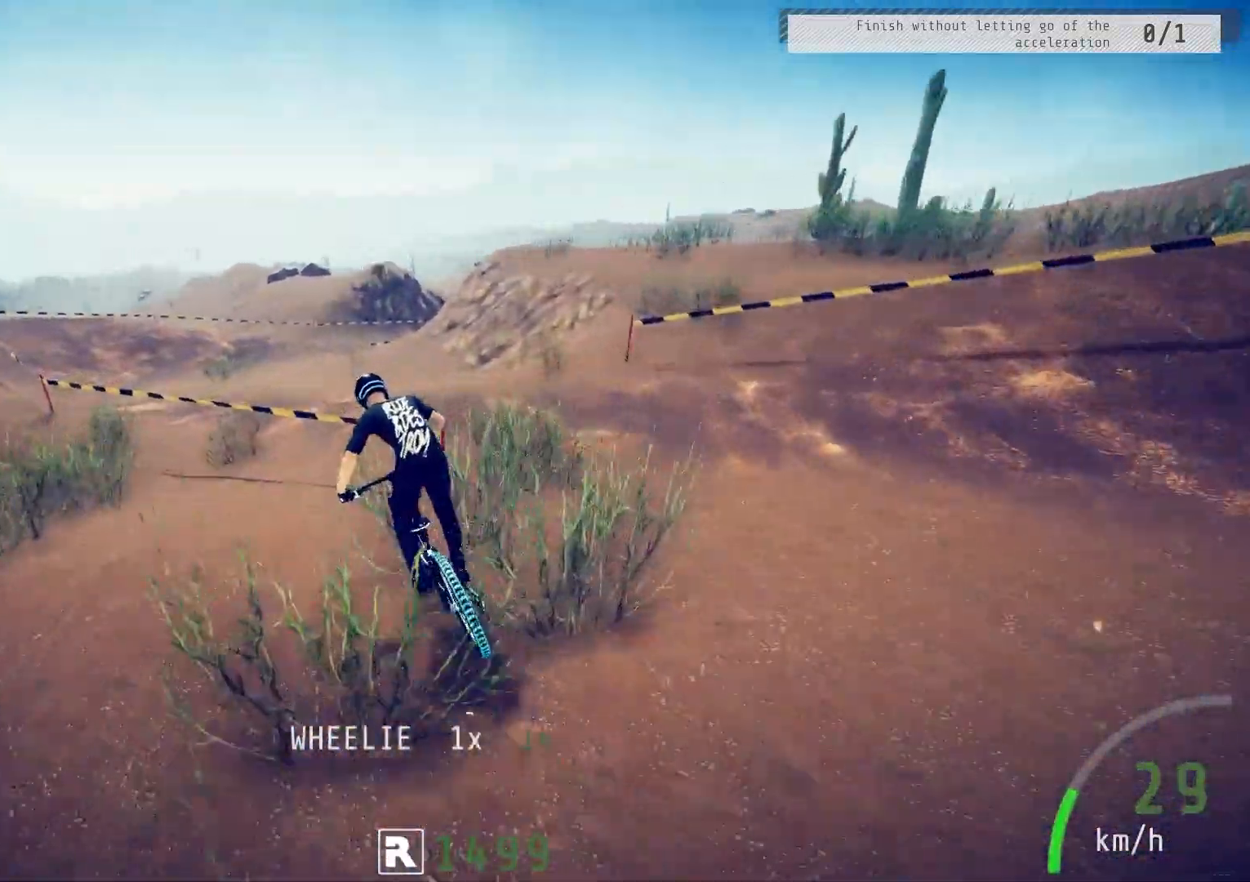
{"buttons": ["R2"], "left_stick": "center", "right_stick": "center", "events": [[17, "left_stick", "left"], [300, "left_stick", "center"]]}
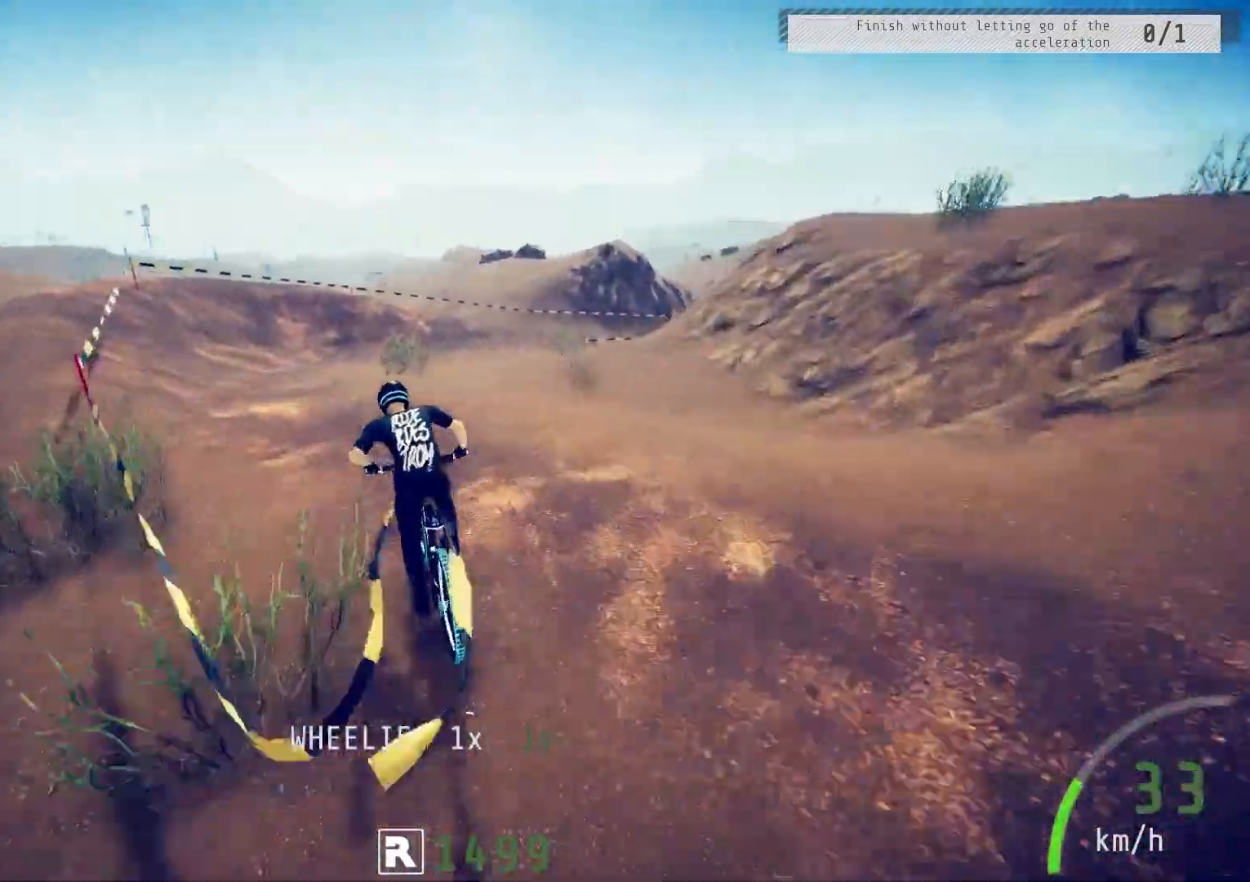
{"buttons": ["R2"], "left_stick": "right", "right_stick": "down", "events": [[50, "left_stick", "right"], [133, "right_stick", "down"]]}
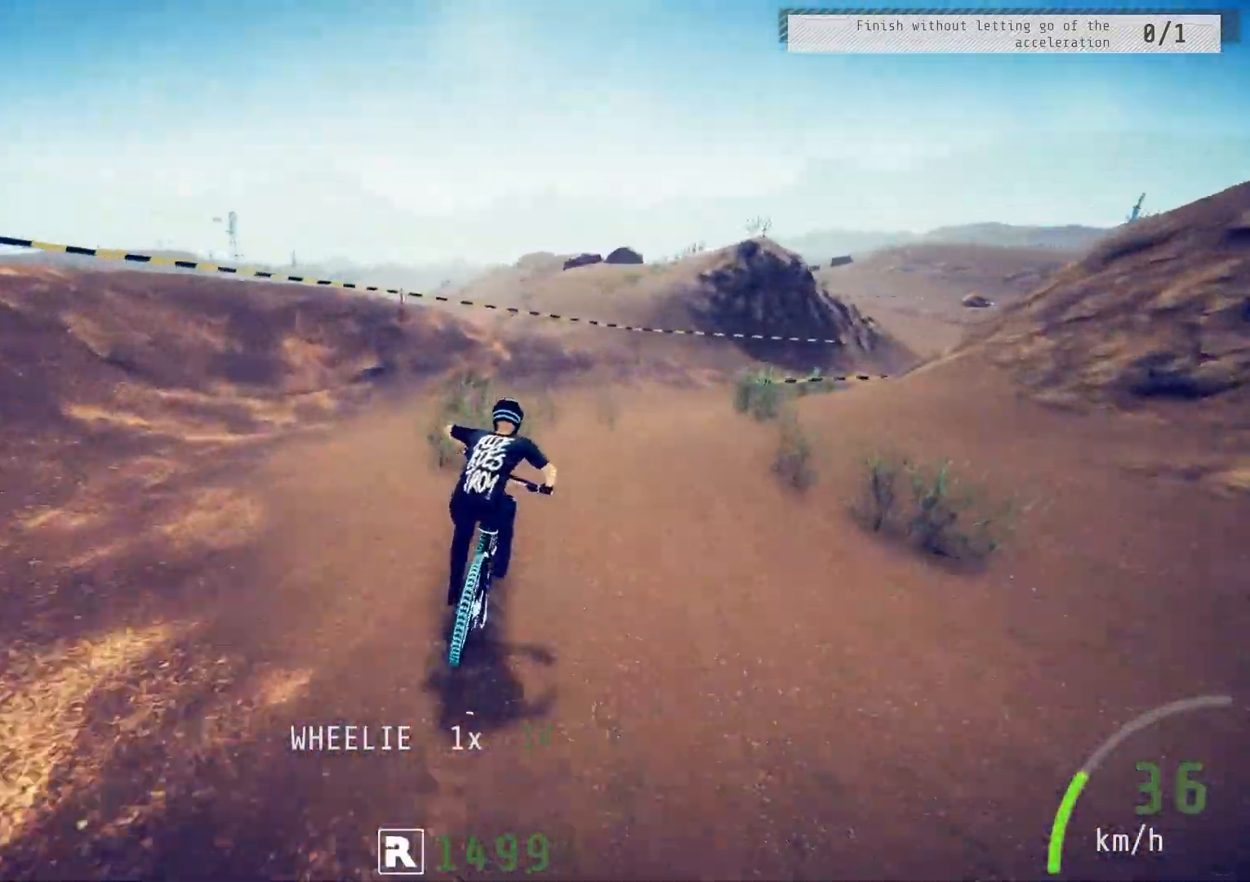
{"buttons": ["R2"], "left_stick": "right", "right_stick": "center", "events": [[183, "right_stick", "center"]]}
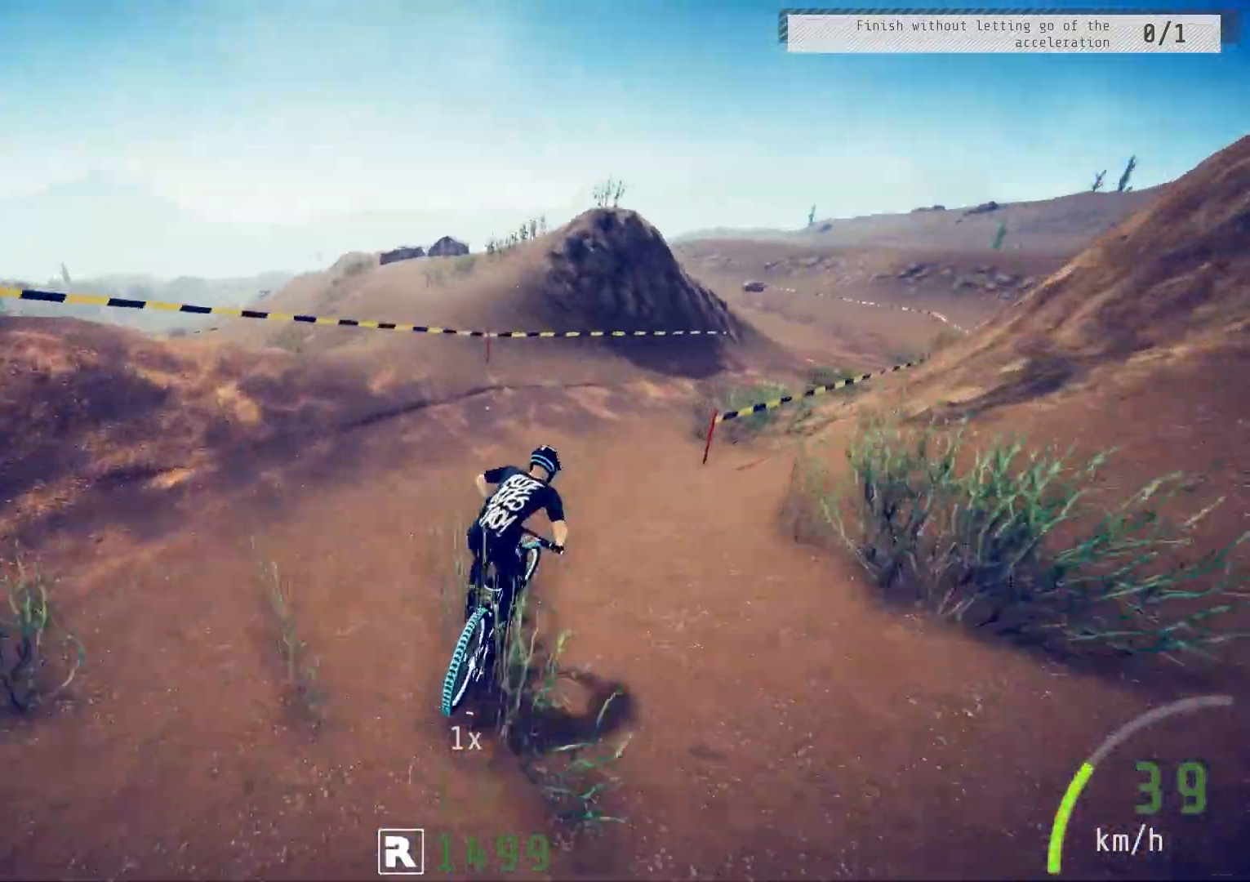
{"buttons": ["R2"], "left_stick": "up-right", "right_stick": "down", "events": [[150, "right_stick", "down"], [183, "left_stick", "center"], [367, "left_stick", "up-right"]]}
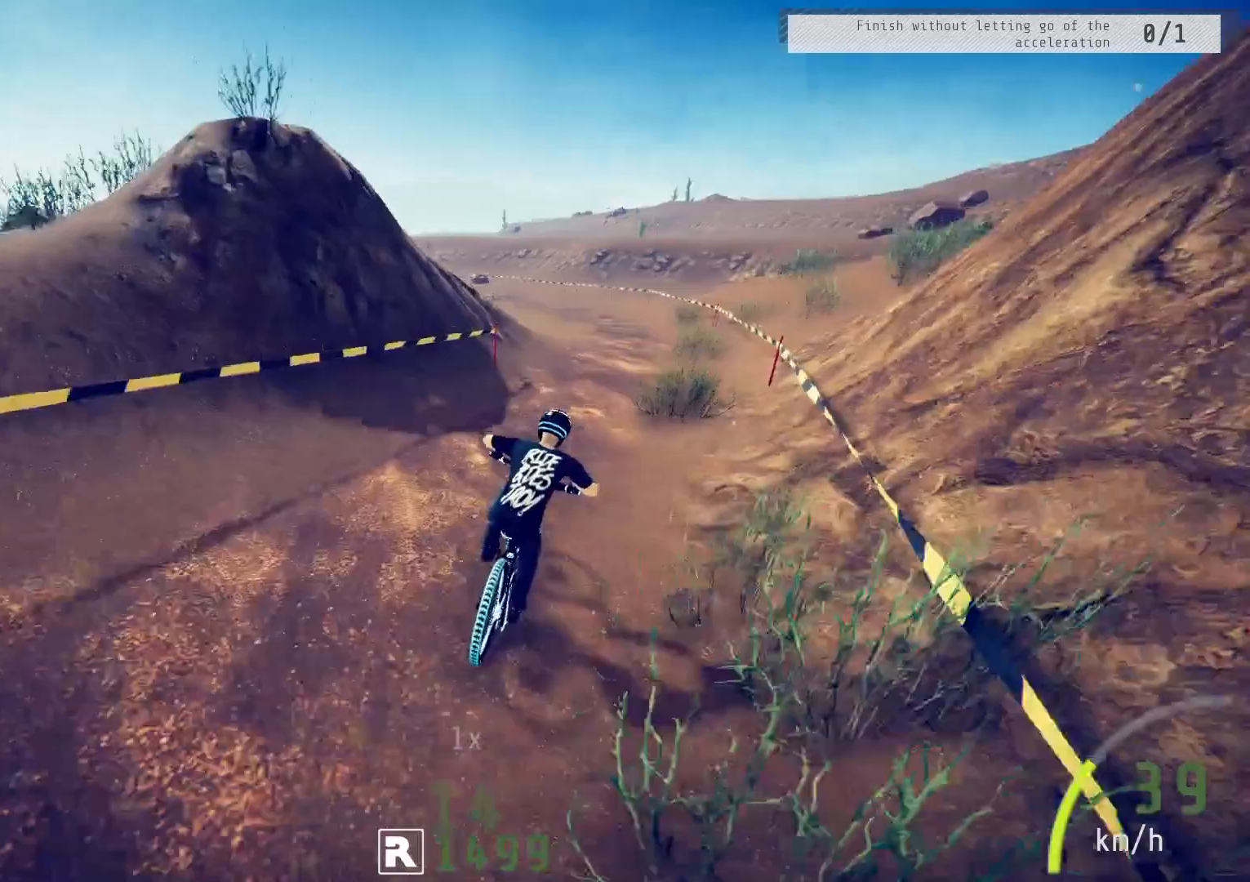
{"buttons": ["R2"], "left_stick": "left", "right_stick": "center", "events": [[17, "left_stick", "center"], [17, "right_stick", "center"], [133, "left_stick", "left"]]}
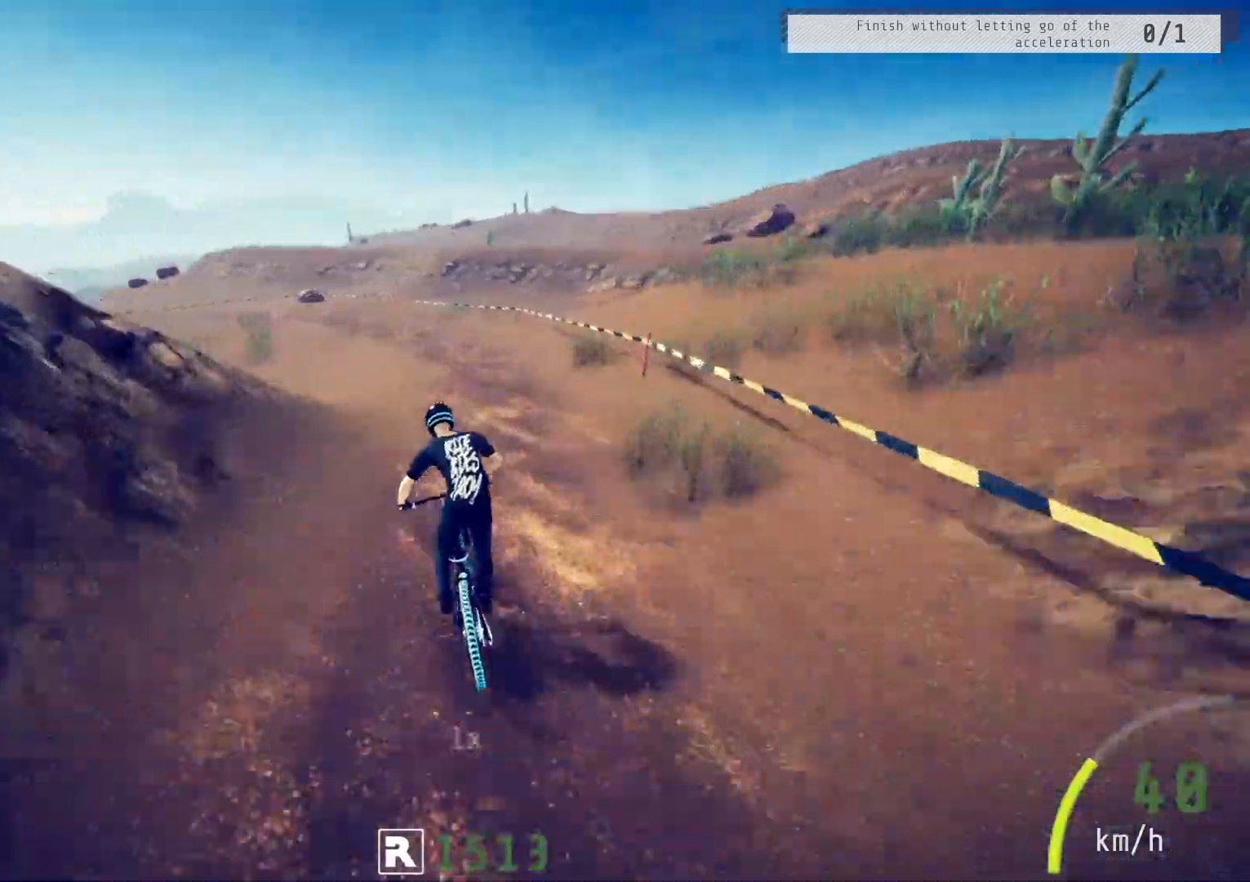
{"buttons": ["R2"], "left_stick": "center", "right_stick": "center", "events": [[17, "left_stick", "center"], [100, "left_stick", "left"], [233, "left_stick", "center"], [333, "left_stick", "left"], [450, "left_stick", "center"]]}
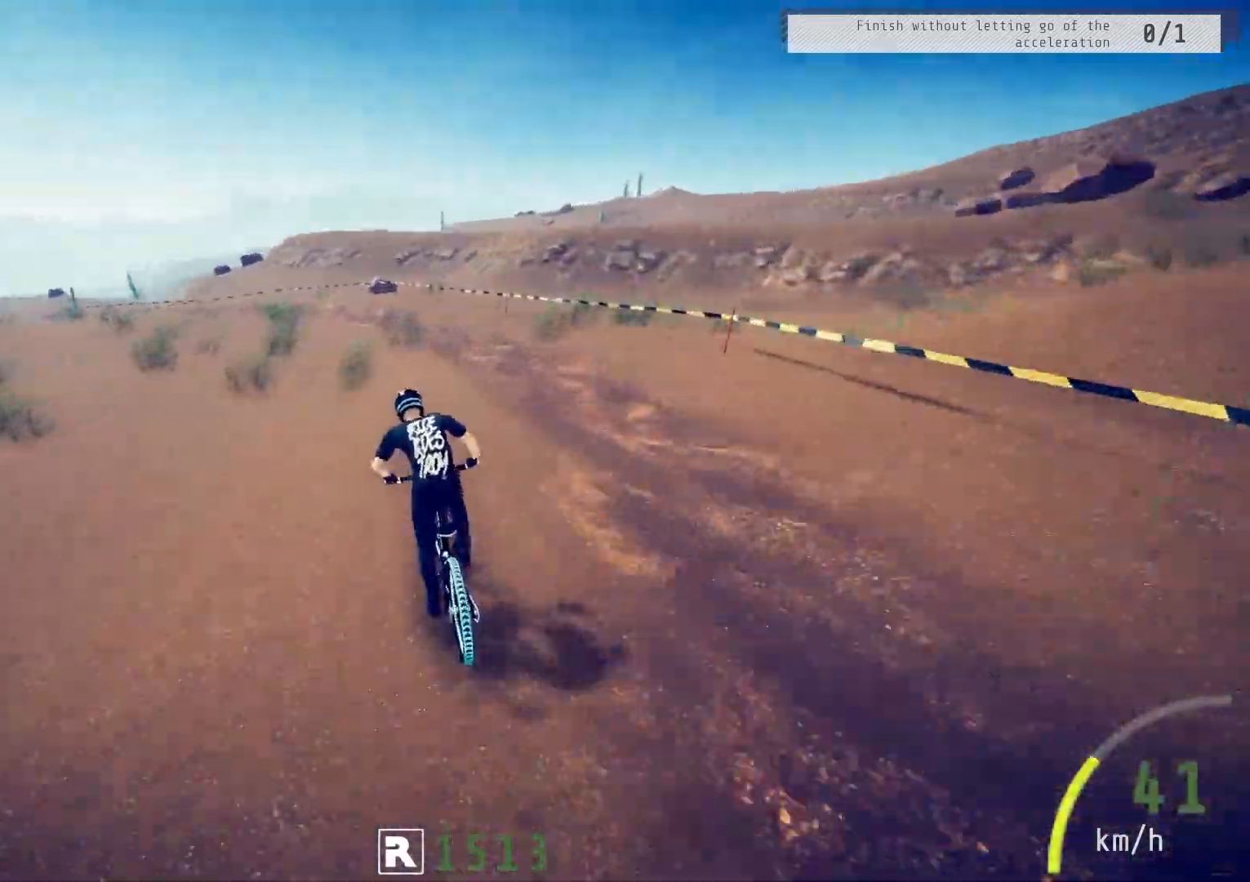
{"buttons": ["R2"], "left_stick": "left", "right_stick": "center", "events": [[33, "left_stick", "left"], [150, "left_stick", "center"], [433, "left_stick", "left"]]}
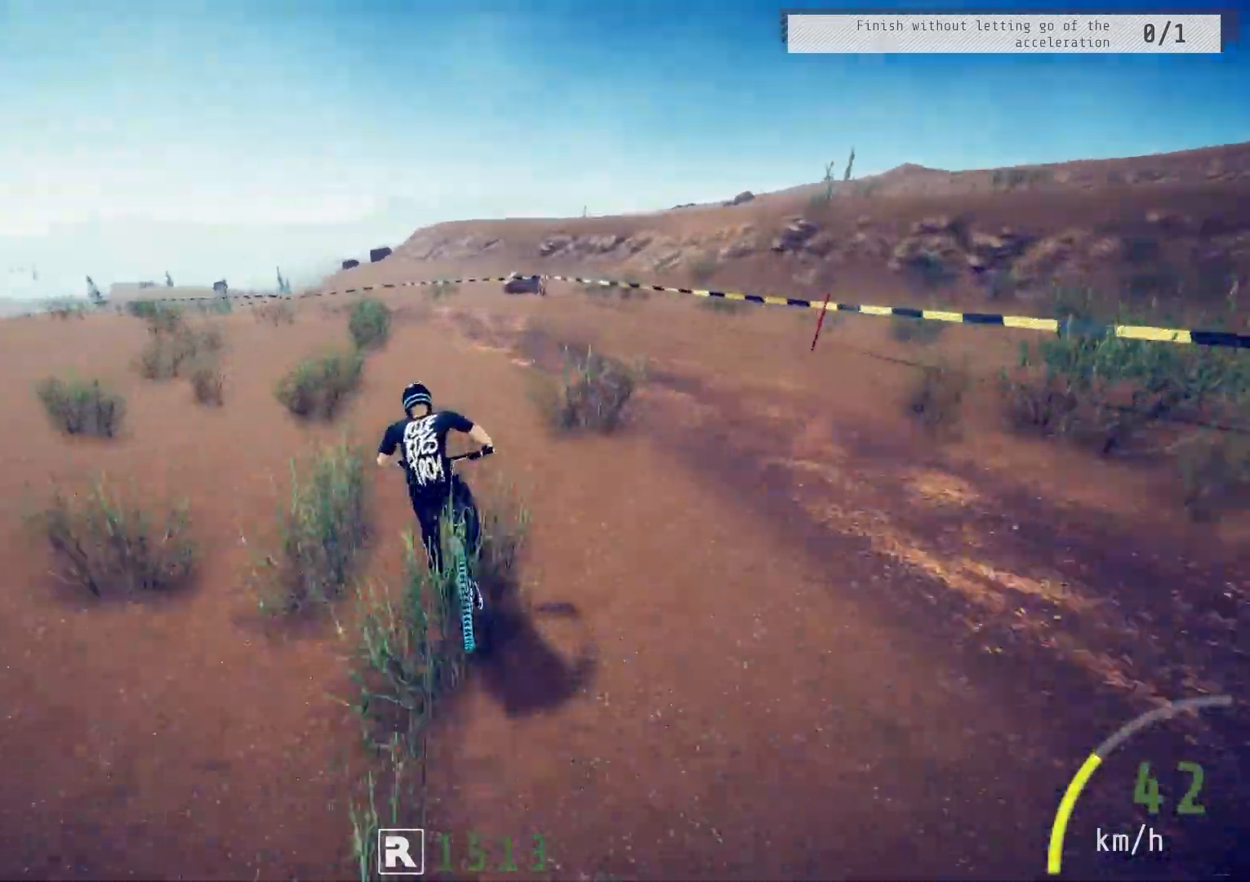
{"buttons": ["R2"], "left_stick": "center", "right_stick": "center", "events": [[83, "left_stick", "center"], [150, "left_stick", "left"], [283, "left_stick", "center"], [367, "left_stick", "left"], [500, "left_stick", "center"]]}
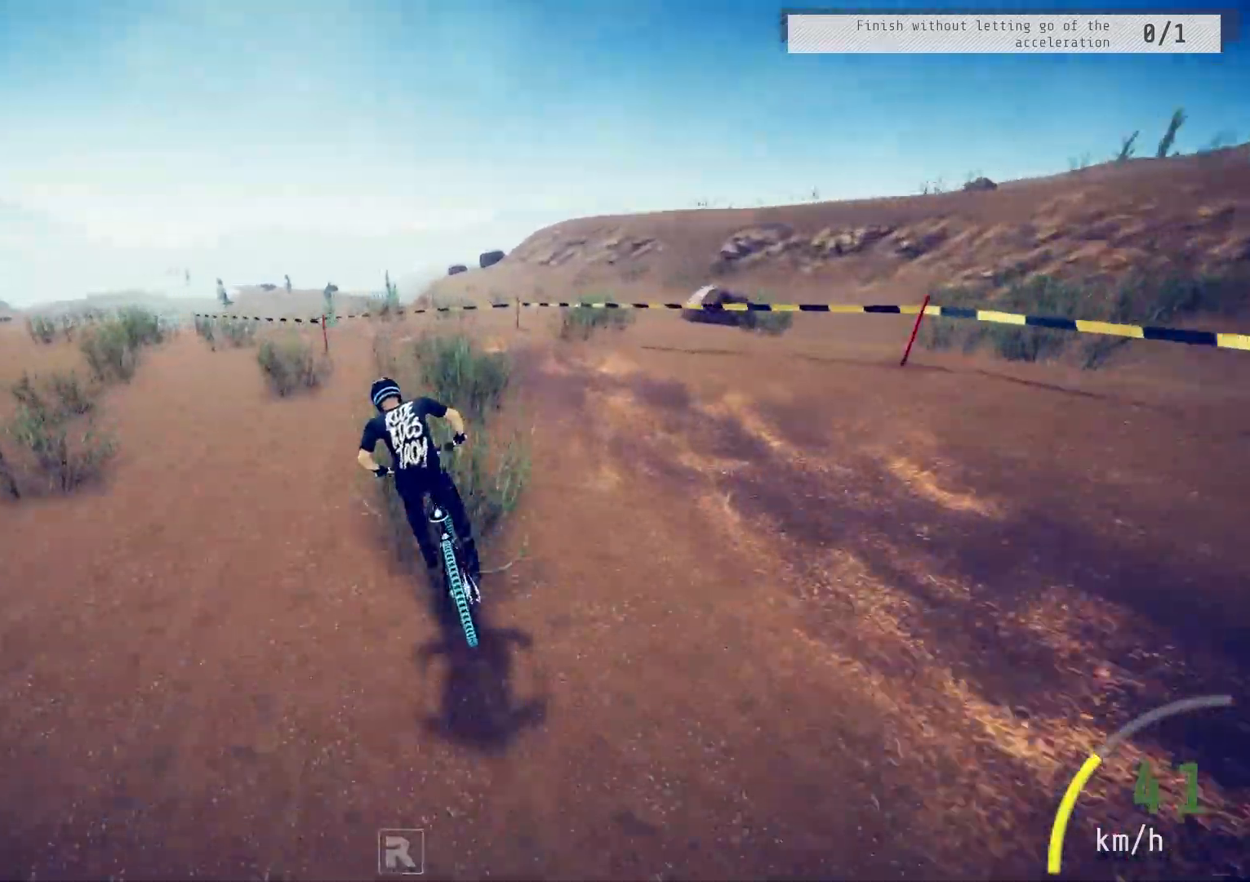
{"buttons": ["R2"], "left_stick": "center", "right_stick": "center", "events": [[100, "left_stick", "left"], [217, "left_stick", "center"], [350, "left_stick", "left"], [483, "left_stick", "center"]]}
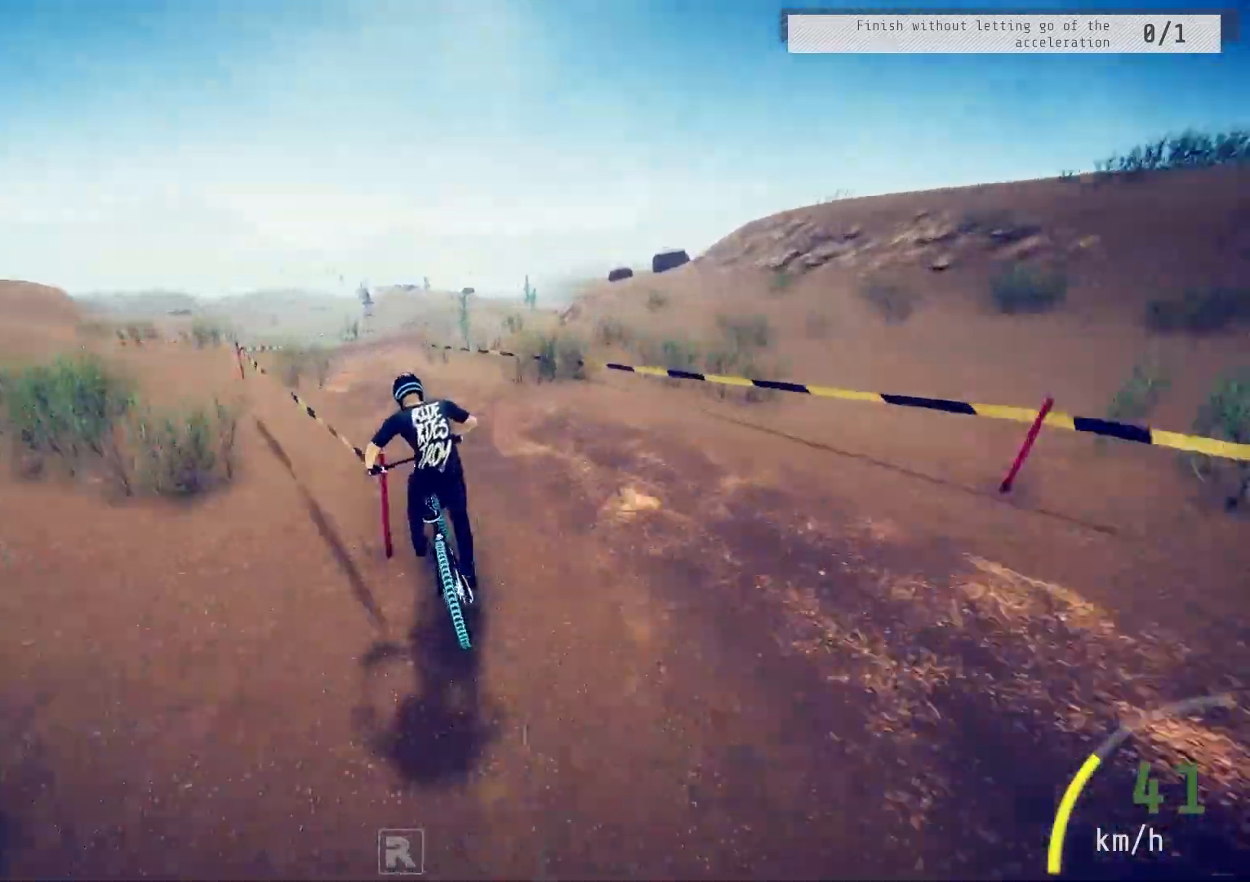
{"buttons": ["R2"], "left_stick": "left", "right_stick": "center", "events": [[400, "left_stick", "left"]]}
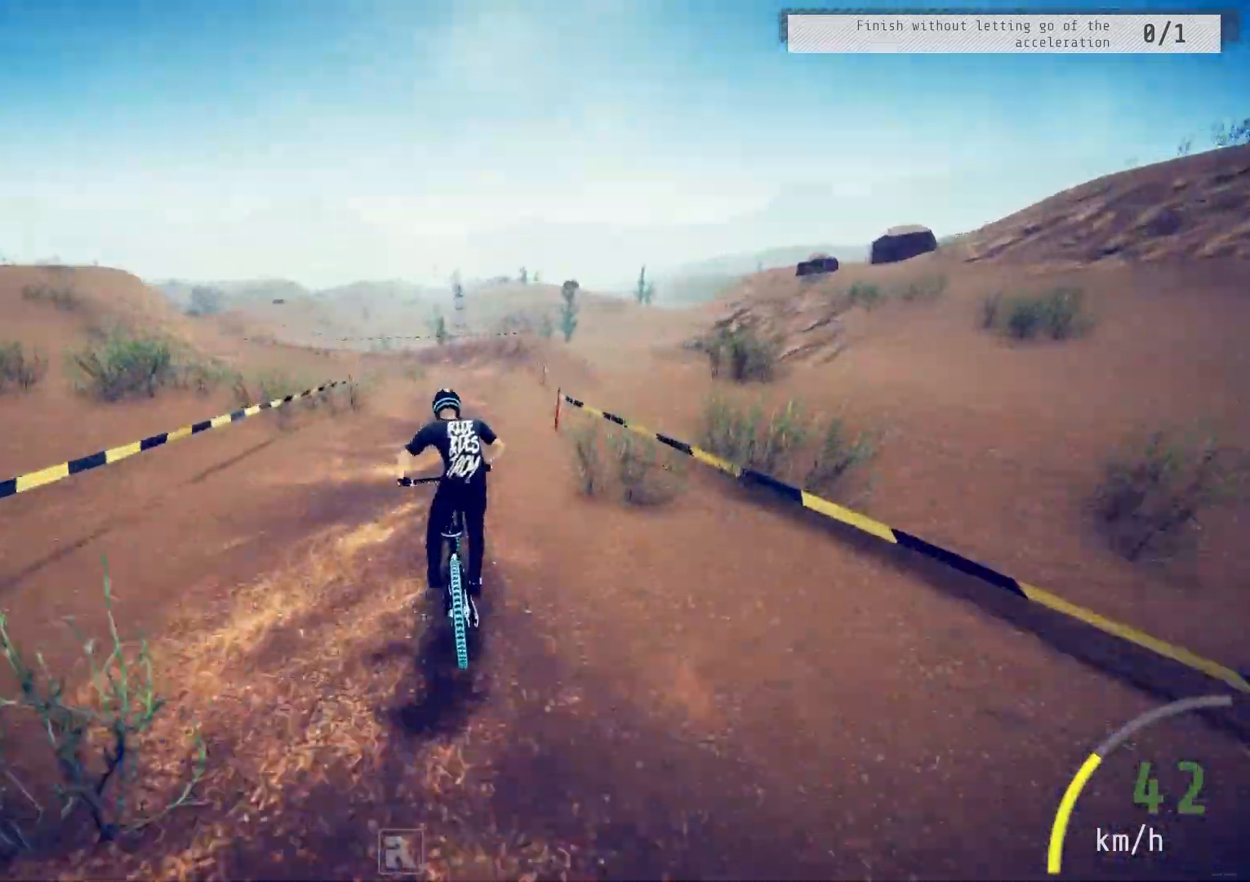
{"buttons": ["R2"], "left_stick": "right", "right_stick": "center", "events": [[150, "left_stick", "center"], [350, "left_stick", "right"]]}
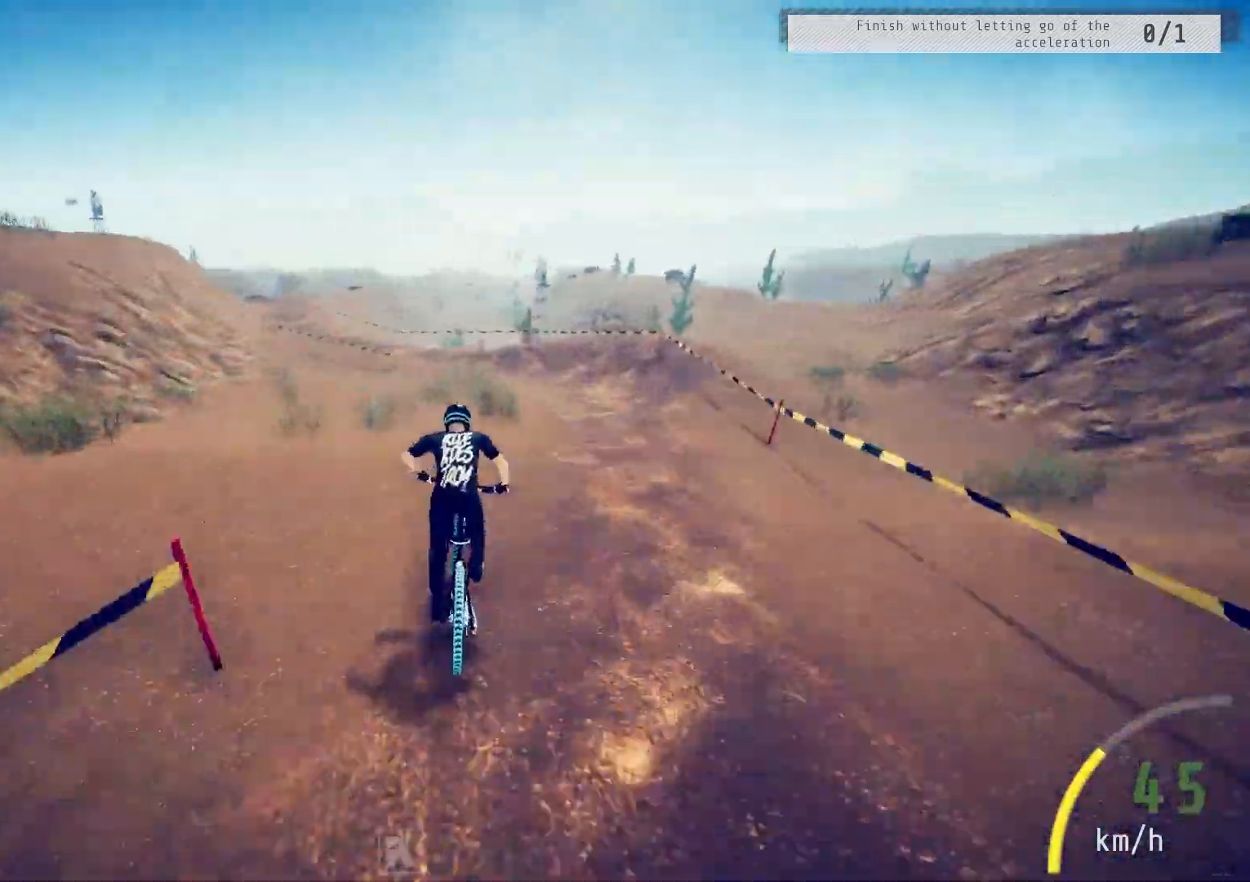
{"buttons": ["R2"], "left_stick": "left", "right_stick": "center", "events": [[83, "left_stick", "left"]]}
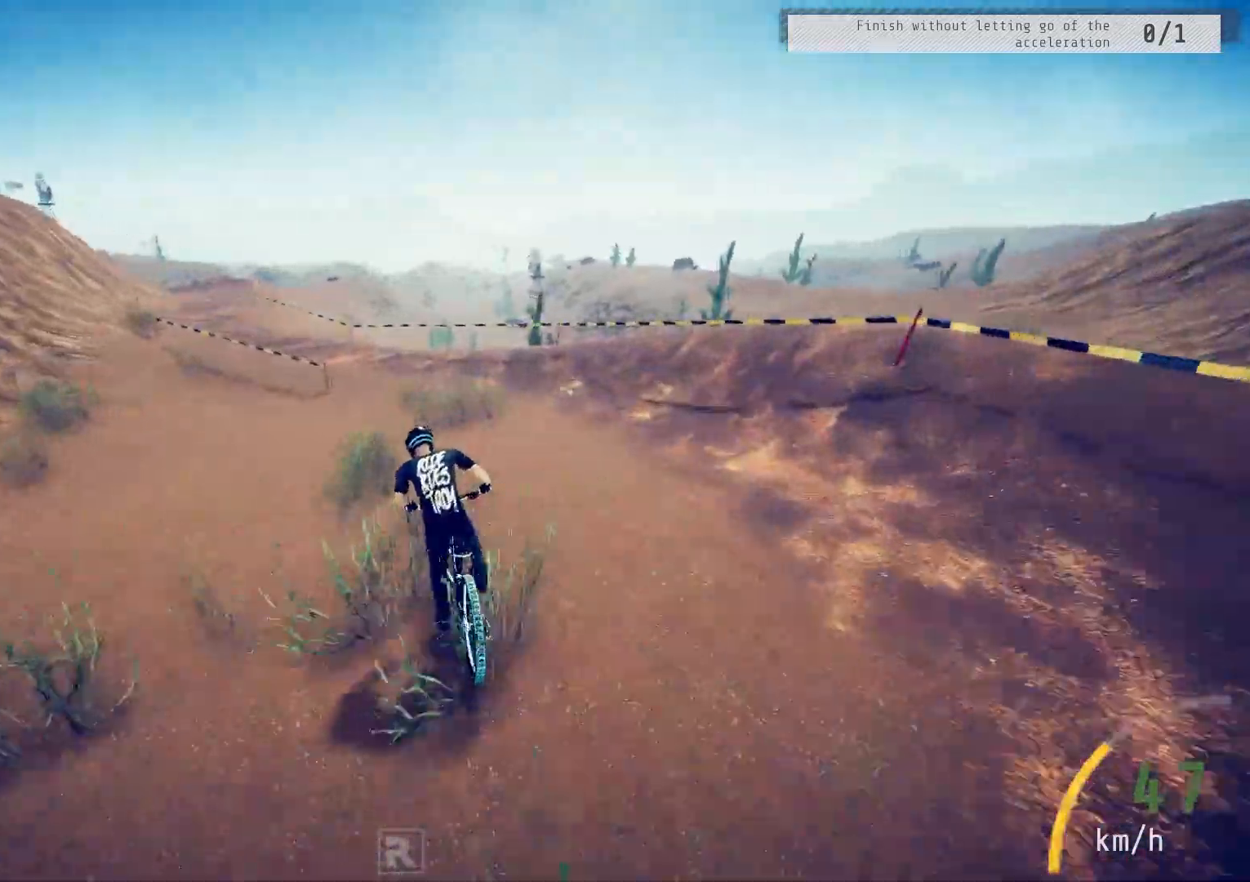
{"buttons": ["R2"], "left_stick": "center", "right_stick": "down", "events": [[183, "right_stick", "down"], [217, "left_stick", "center"]]}
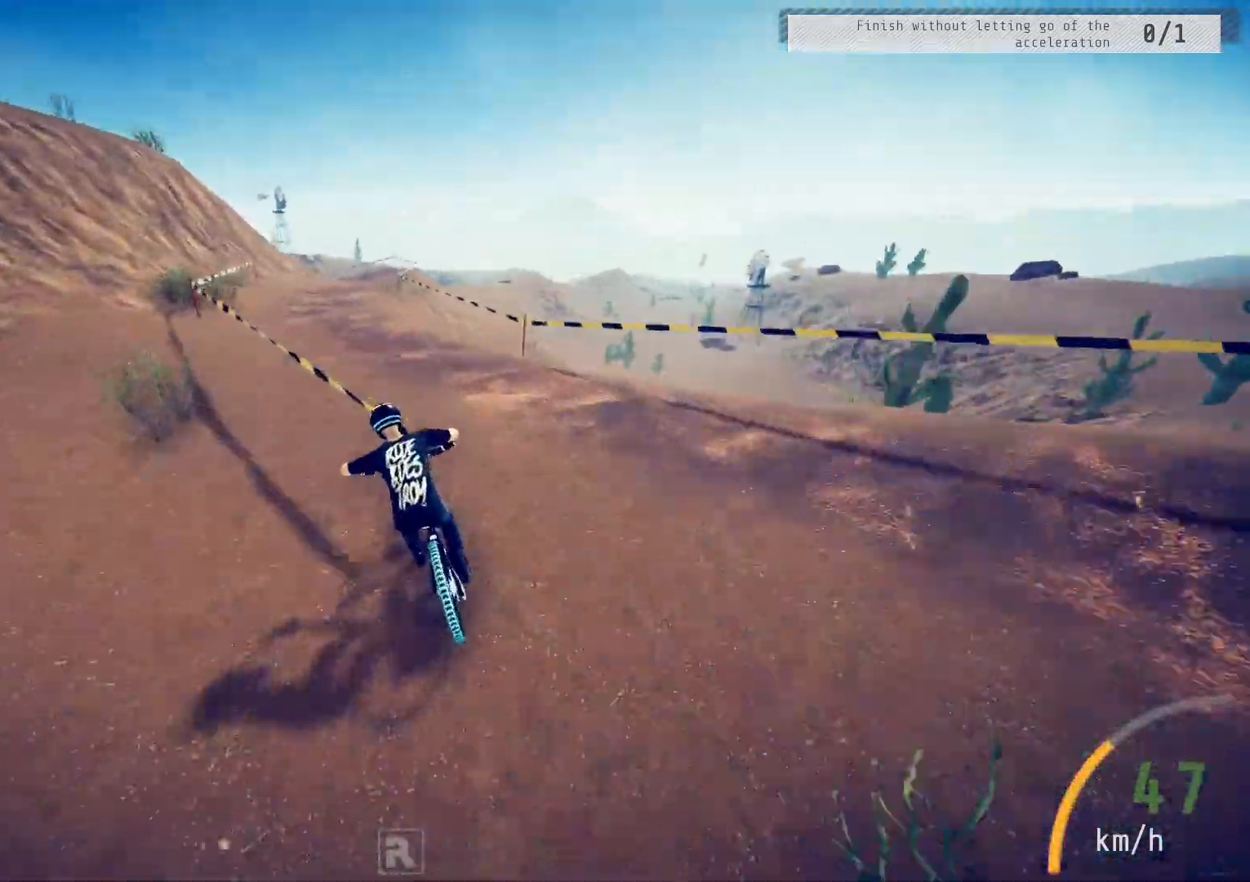
{"buttons": ["R2"], "left_stick": "right", "right_stick": "center", "events": [[17, "right_stick", "center"], [200, "left_stick", "left"], [283, "left_stick", "center"], [467, "left_stick", "right"]]}
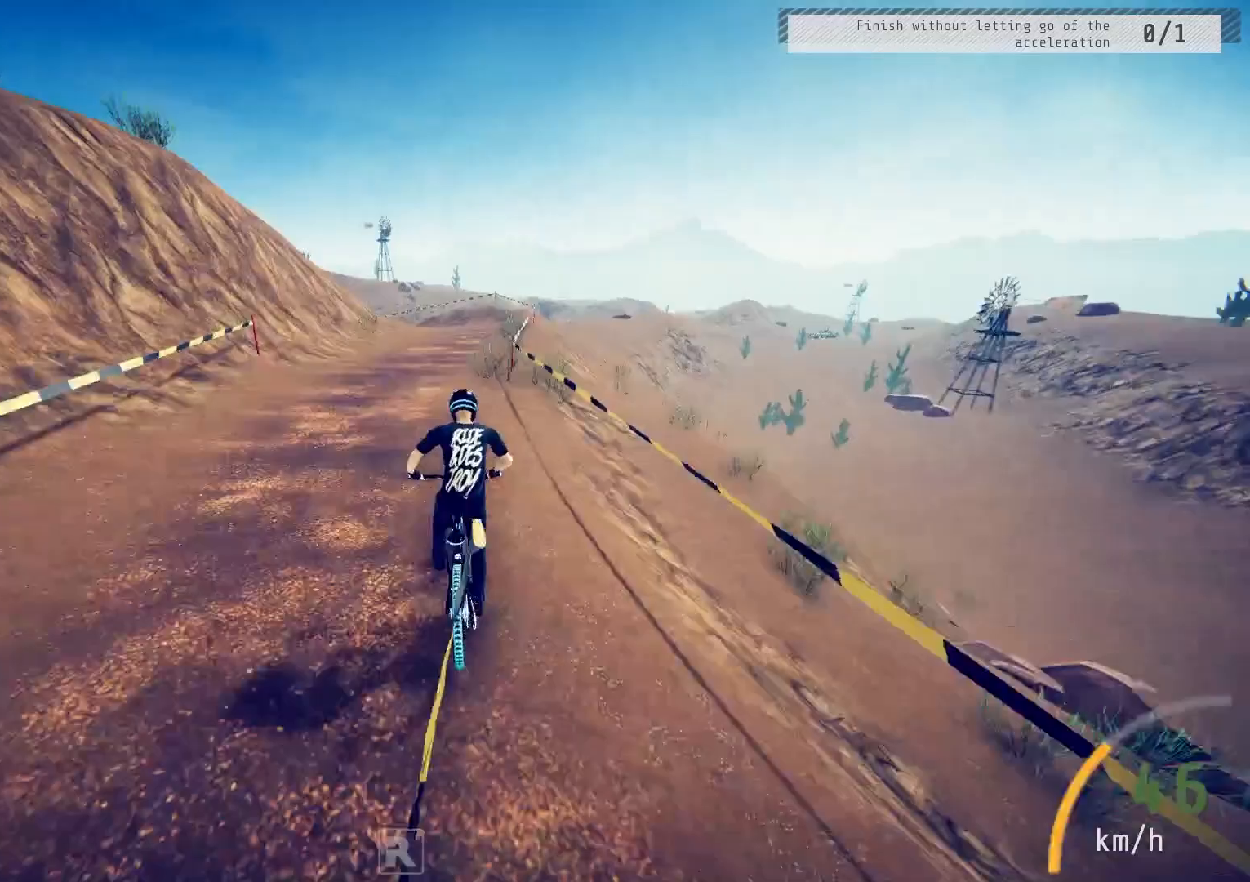
{"buttons": ["R2"], "left_stick": "left", "right_stick": "center", "events": [[83, "left_stick", "center"], [183, "left_stick", "left"], [283, "left_stick", "center"], [450, "left_stick", "left"]]}